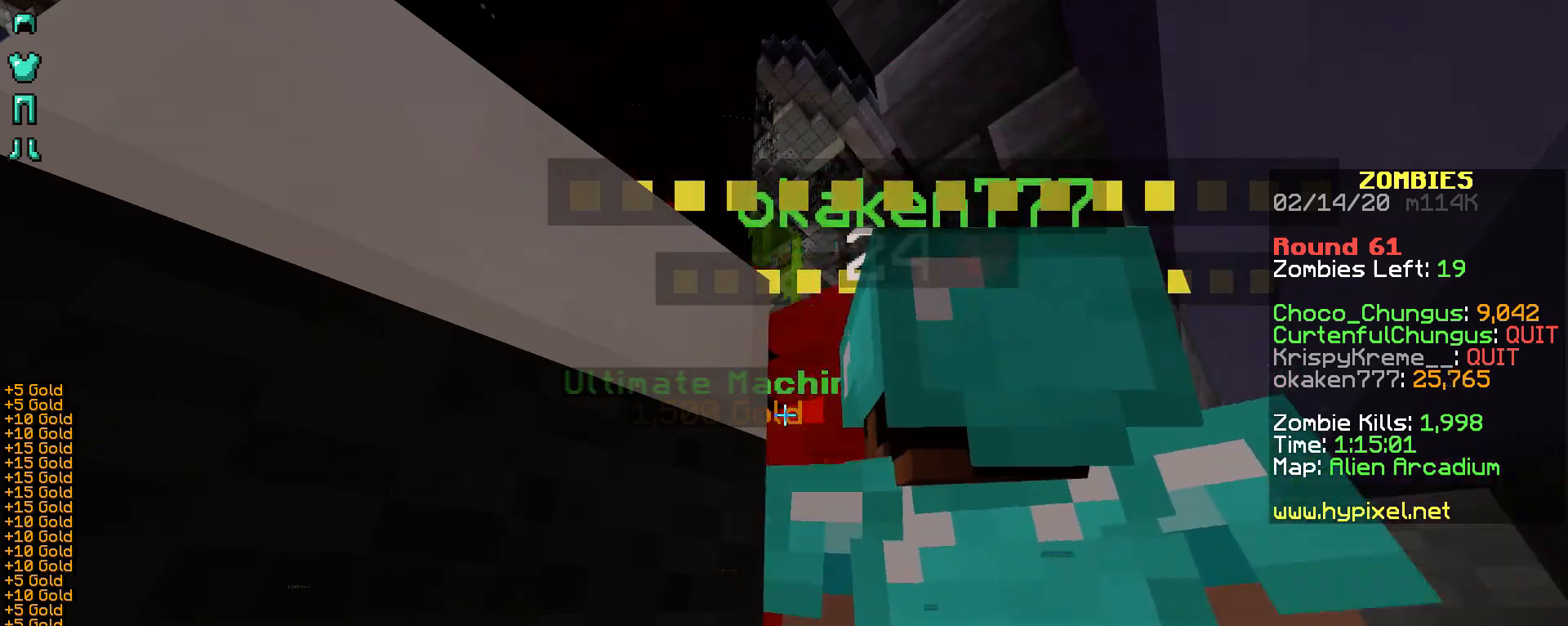
Gameplay with keyboard and mouse; each line is a JSON object with the keys and mouse buttons held at the frame after it. "events" lists presses ("down") and releases ("up") of "a", "d", "s", "shift", "space", "w", "mouse_left" and "mouse_right" between this image and that frame as [ms after this image, input, new state], when the widget could be followed in between. "mouse_left", "mouse_right" = the "left", "right" buttons of the "mouse" list. No other keys are recorded. Fast repeated clicks can show as one long hold. Not read: mouse_move.
{"keys": [], "mouse": ["right"], "events": [[167, "mouse_right", "down"]]}
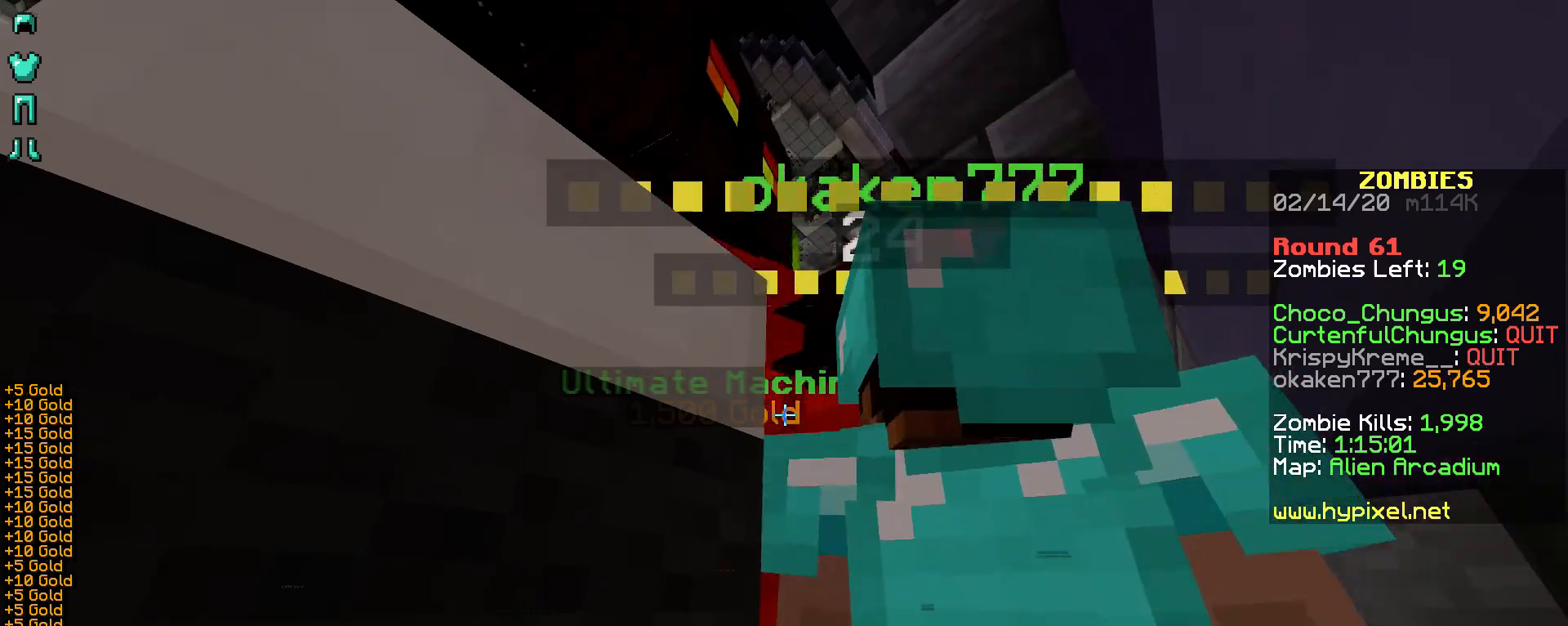
{"keys": [], "mouse": ["right"], "events": []}
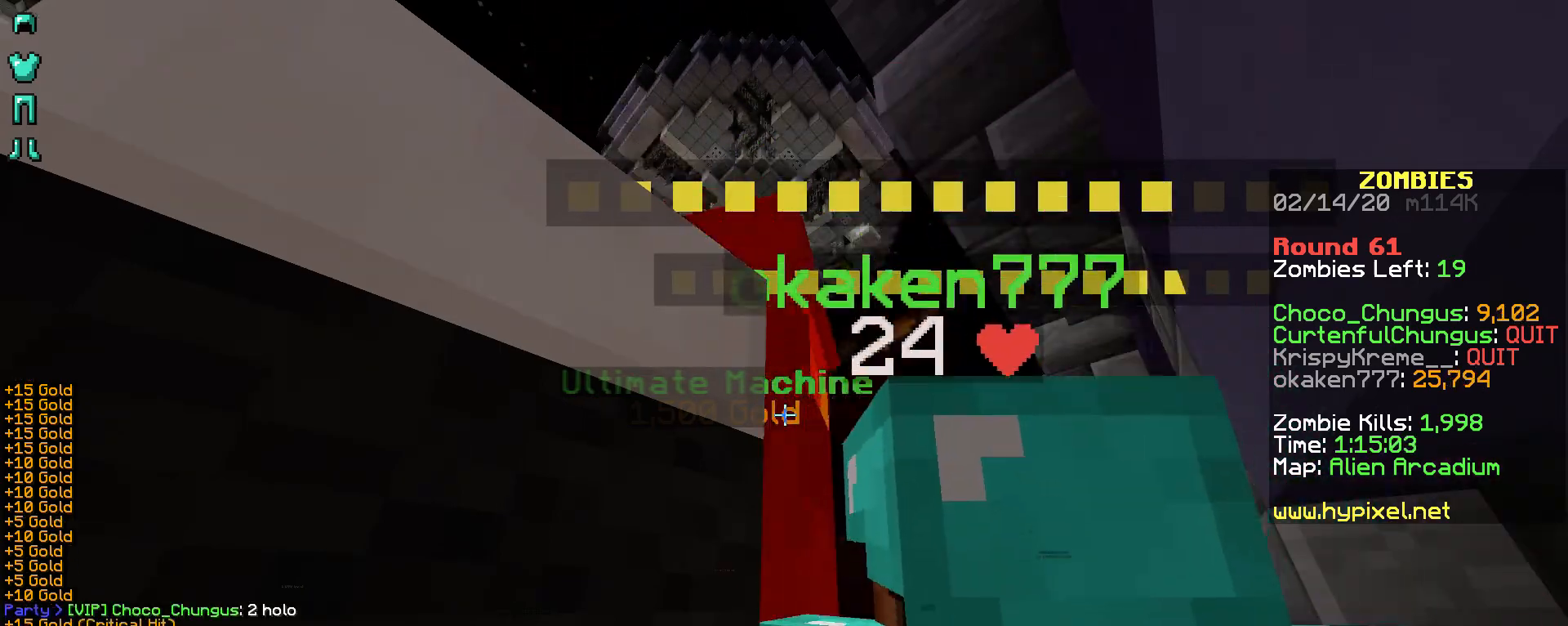
{"keys": [], "mouse": [], "events": [[467, "mouse_right", "up"]]}
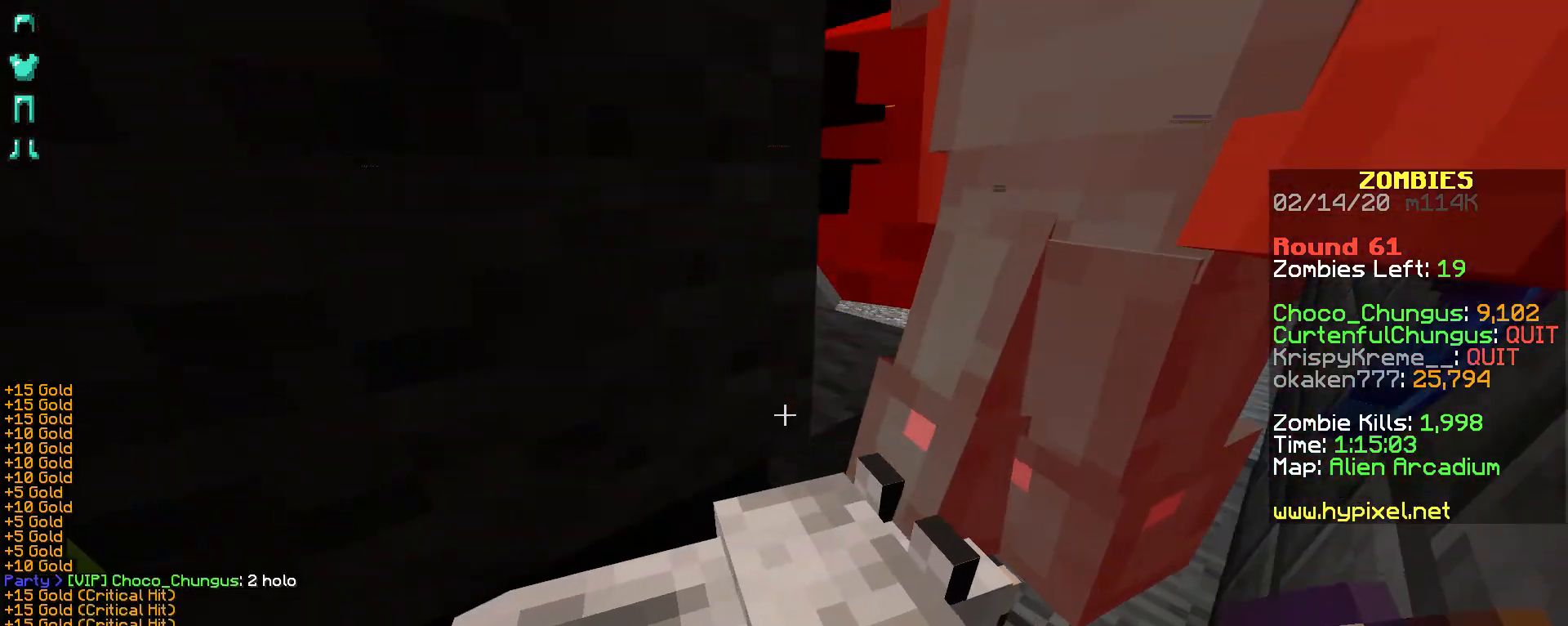
{"keys": [], "mouse": [], "events": []}
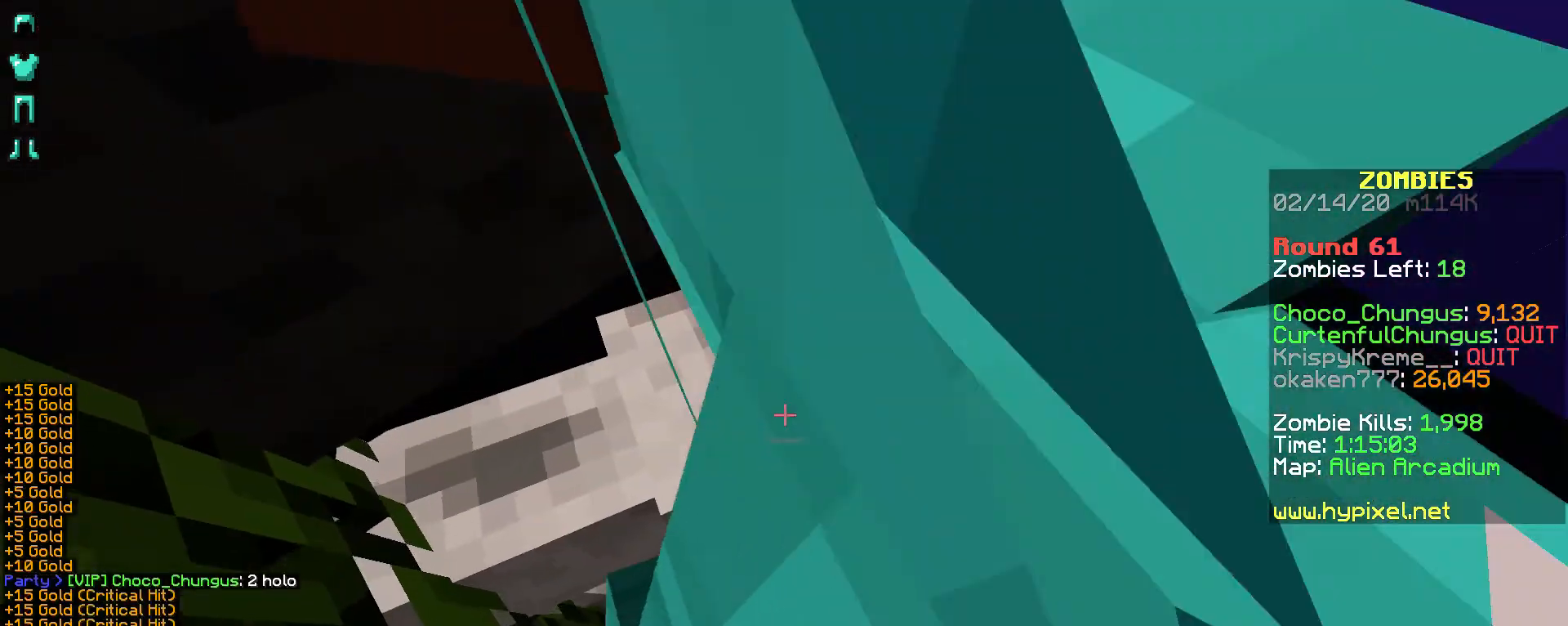
{"keys": [], "mouse": [], "events": [[50, "mouse_left", "down"], [117, "mouse_left", "up"], [217, "mouse_left", "down"], [317, "mouse_left", "up"]]}
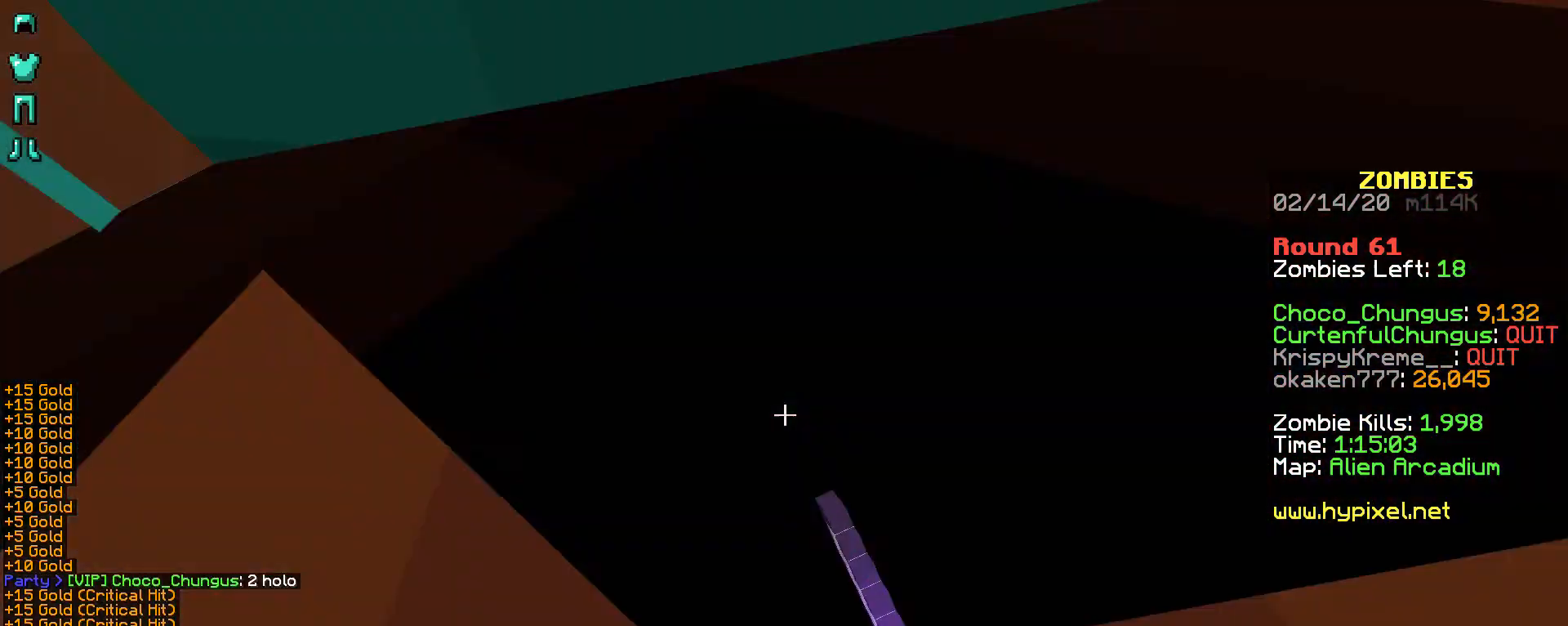
{"keys": [], "mouse": ["right"], "events": [[217, "mouse_right", "down"]]}
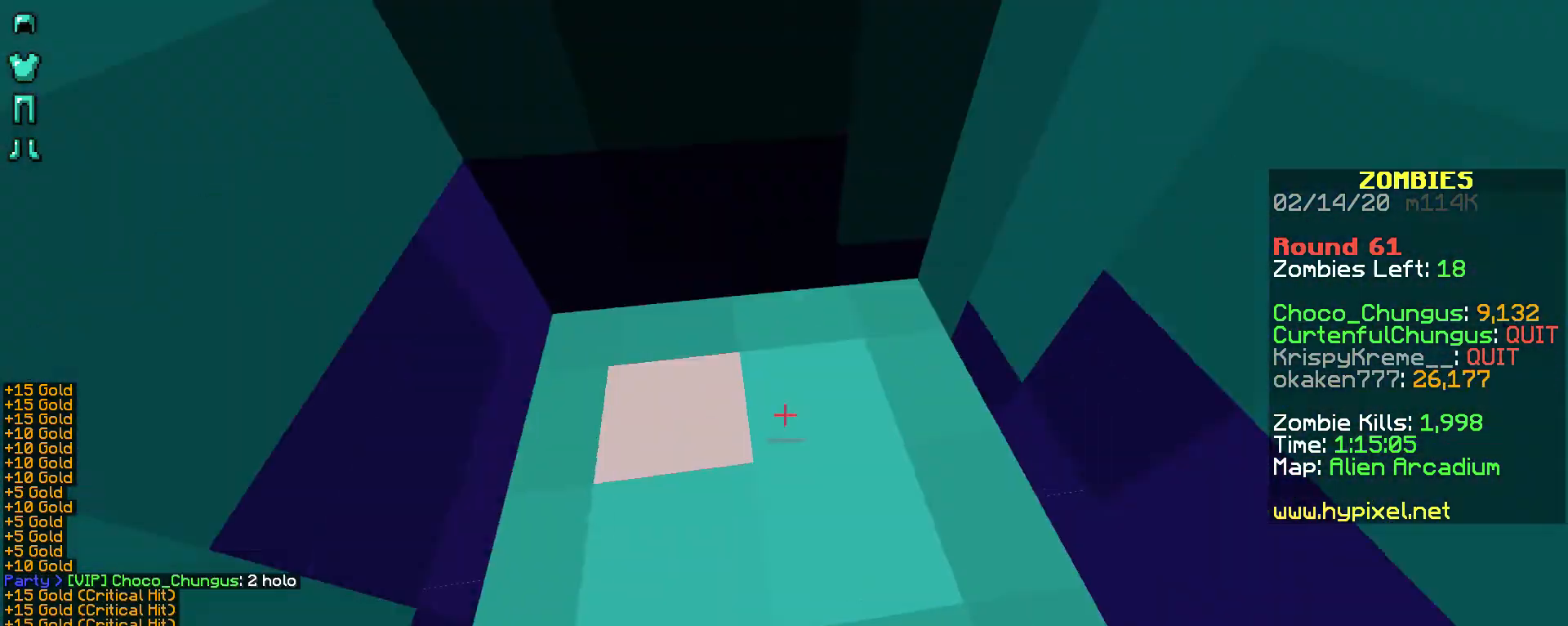
{"keys": ["a", "w"], "mouse": ["right"], "events": [[67, "w", "down"], [117, "a", "down"]]}
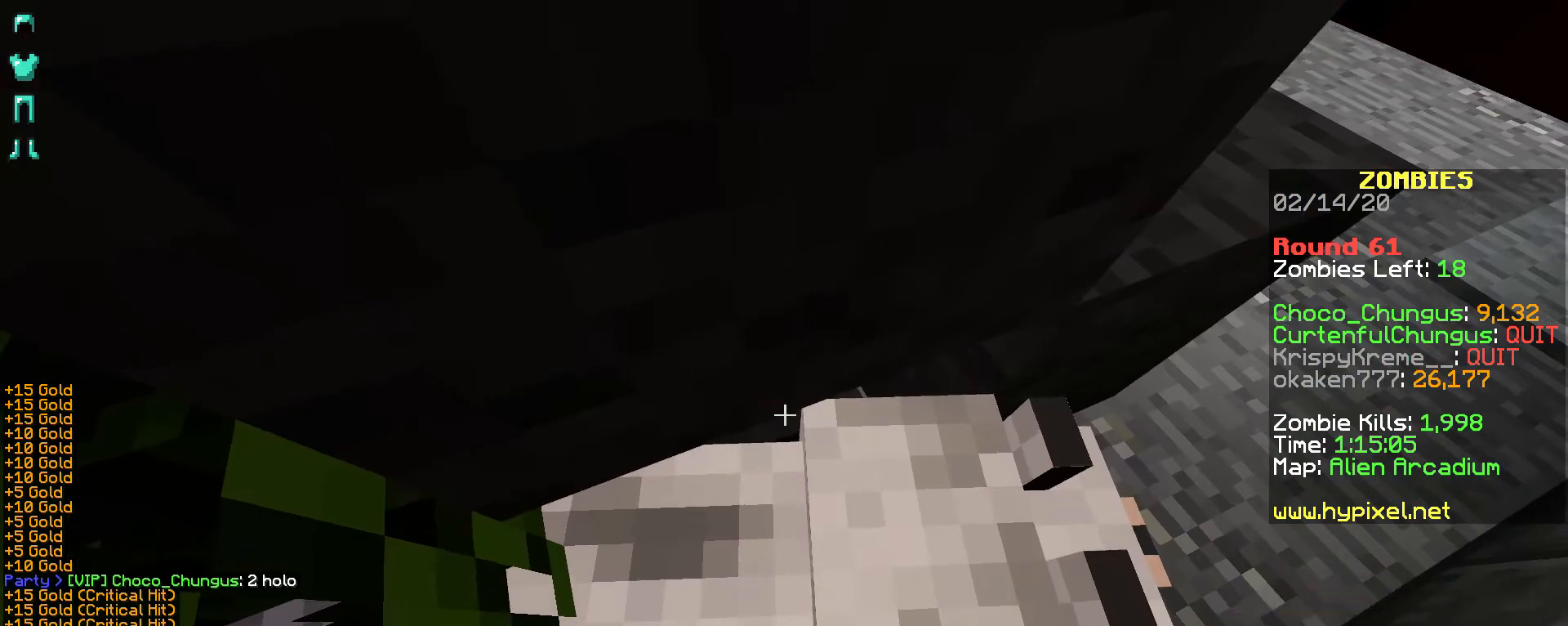
{"keys": [], "mouse": [], "events": [[167, "a", "up"], [167, "mouse_right", "up"], [167, "w", "up"], [400, "mouse_left", "down"], [467, "mouse_left", "up"]]}
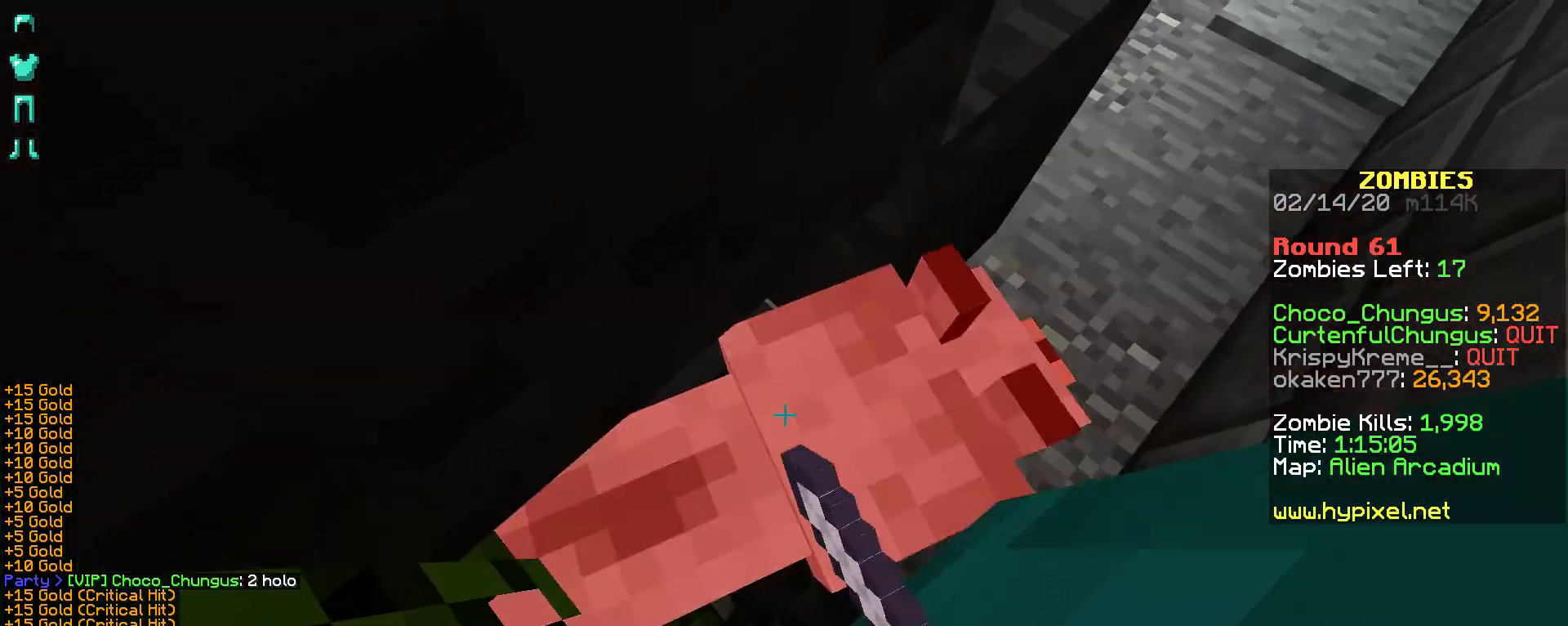
{"keys": ["a", "shift", "w"], "mouse": ["left"], "events": [[67, "mouse_left", "down"], [67, "shift", "down"], [167, "mouse_left", "up"], [167, "w", "down"], [267, "mouse_left", "down"], [367, "a", "down"], [367, "mouse_left", "up"], [417, "mouse_left", "down"]]}
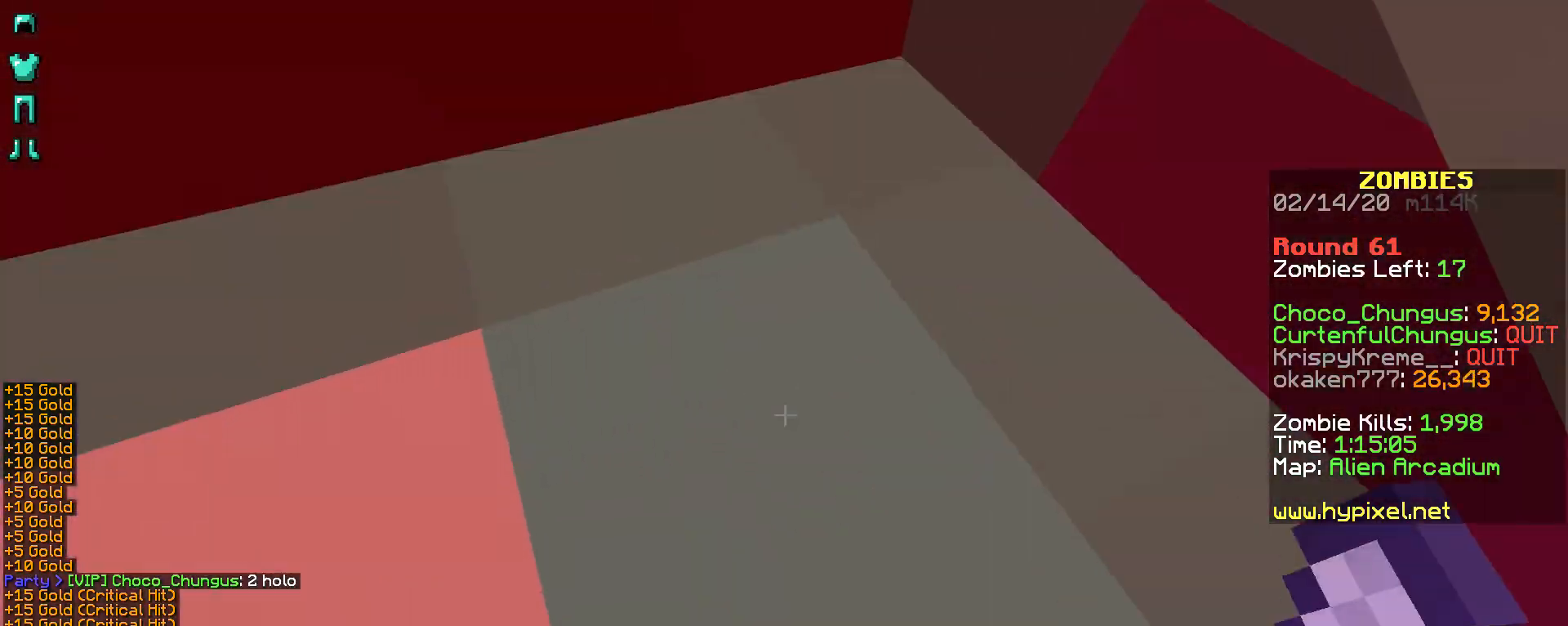
{"keys": ["a", "shift", "w"], "mouse": [], "events": [[83, "mouse_left", "up"], [117, "mouse_left", "down"], [217, "mouse_left", "up"], [317, "mouse_left", "down"], [467, "mouse_left", "up"]]}
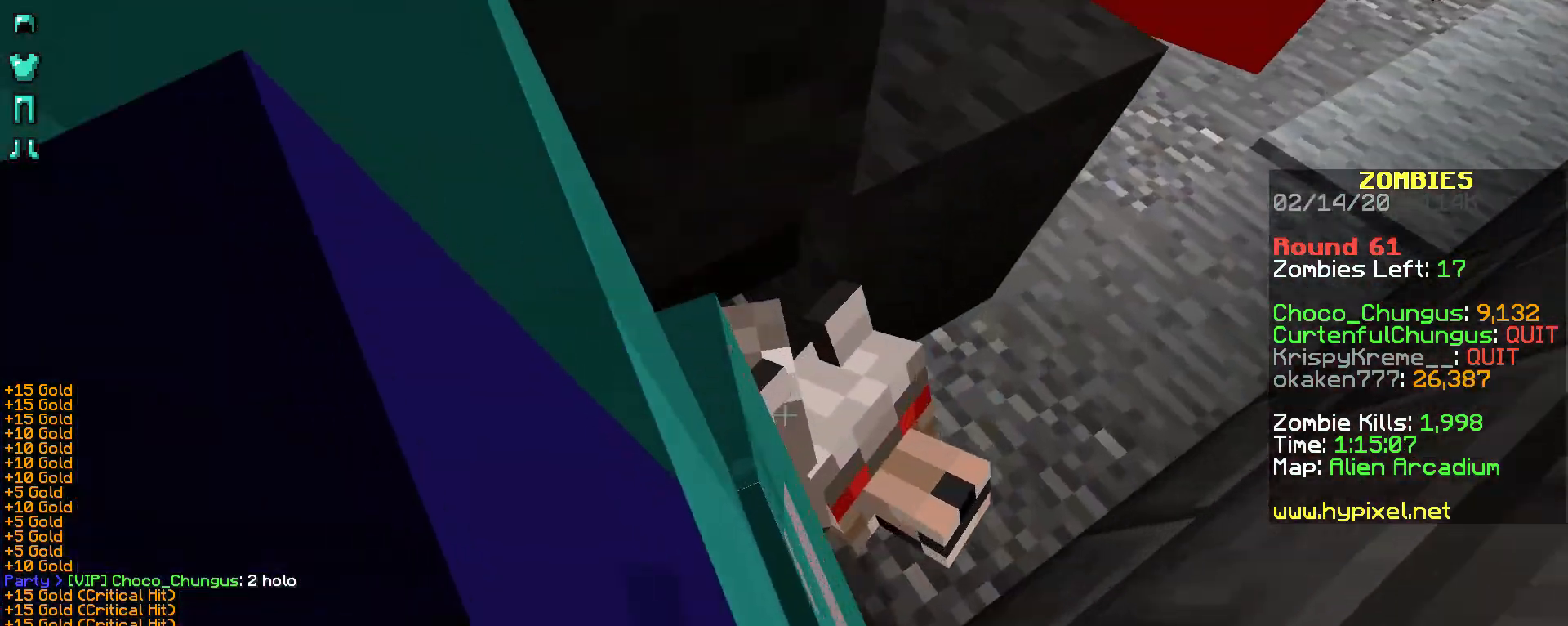
{"keys": ["d", "shift"], "mouse": ["left"]}
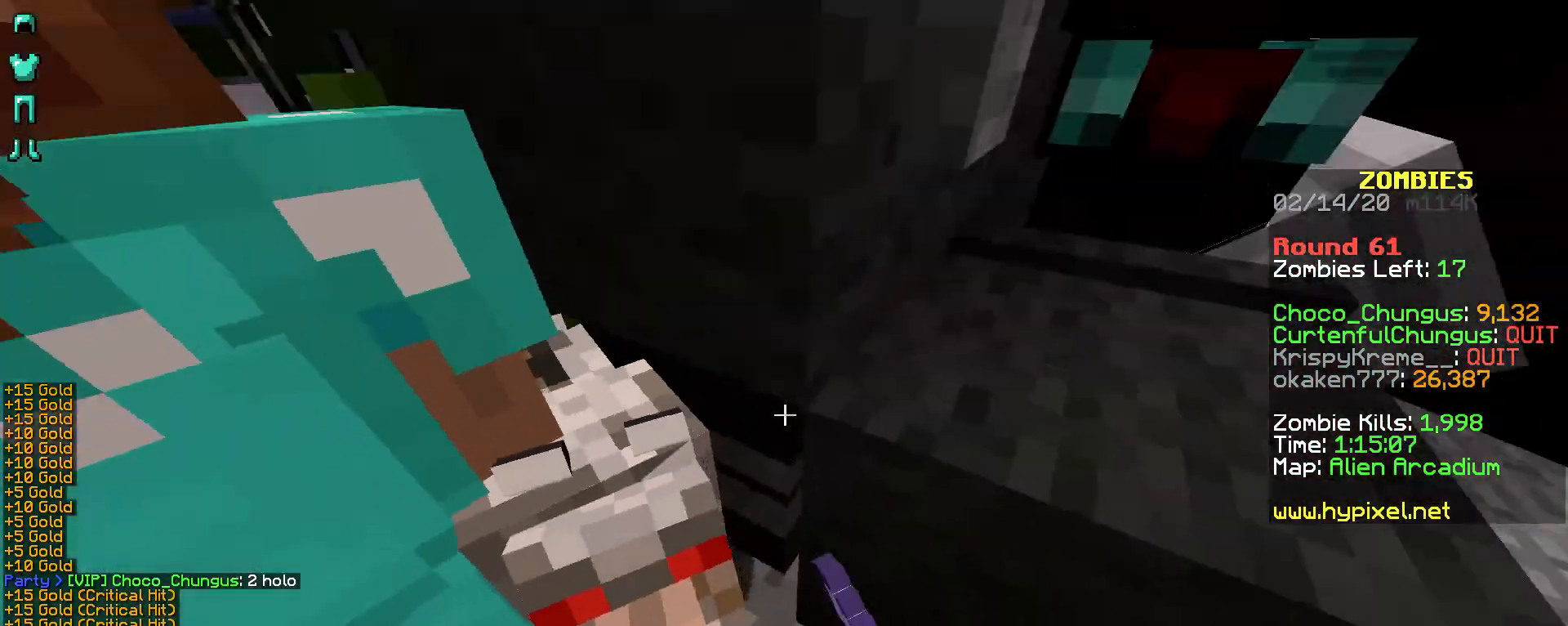
{"keys": ["shift"], "mouse": [], "events": [[67, "mouse_left", "up"], [117, "mouse_left", "down"], [217, "mouse_left", "up"], [267, "s", "down"], [317, "mouse_left", "down"], [417, "mouse_left", "up"], [467, "d", "up"], [467, "s", "up"]]}
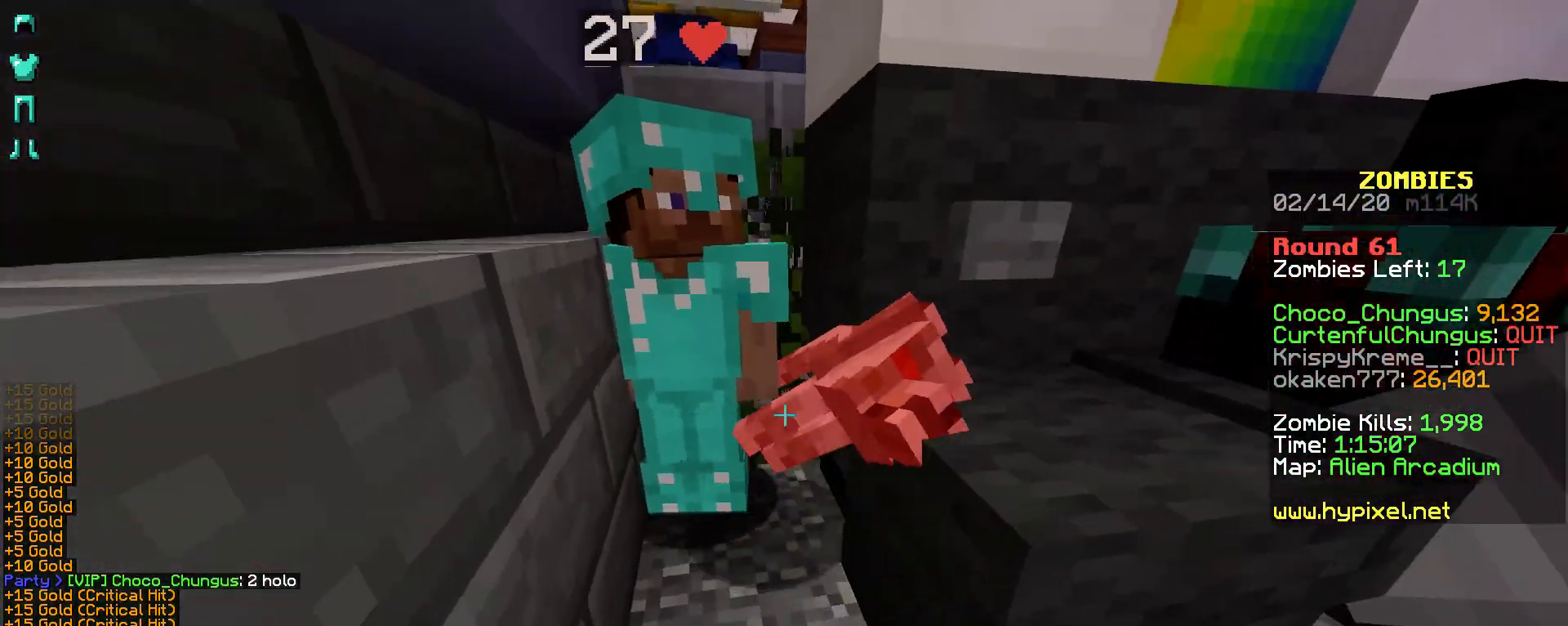
{"keys": ["shift"], "mouse": [], "events": [[17, "d", "down"], [17, "mouse_left", "down"], [117, "mouse_left", "up"], [167, "d", "up"], [317, "w", "down"], [367, "a", "down"], [417, "a", "up"], [467, "w", "up"]]}
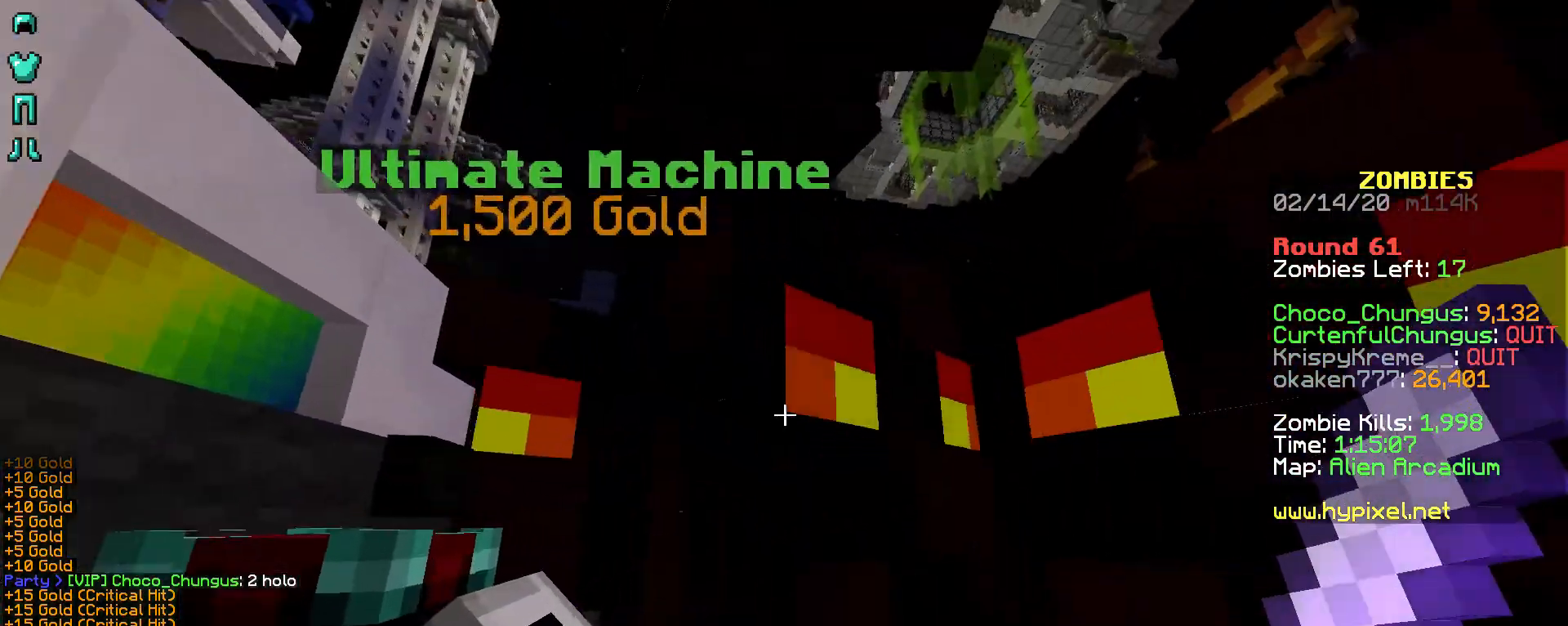
{"keys": ["d", "shift"], "mouse": ["right"], "events": [[67, "mouse_right", "down"], [417, "d", "down"]]}
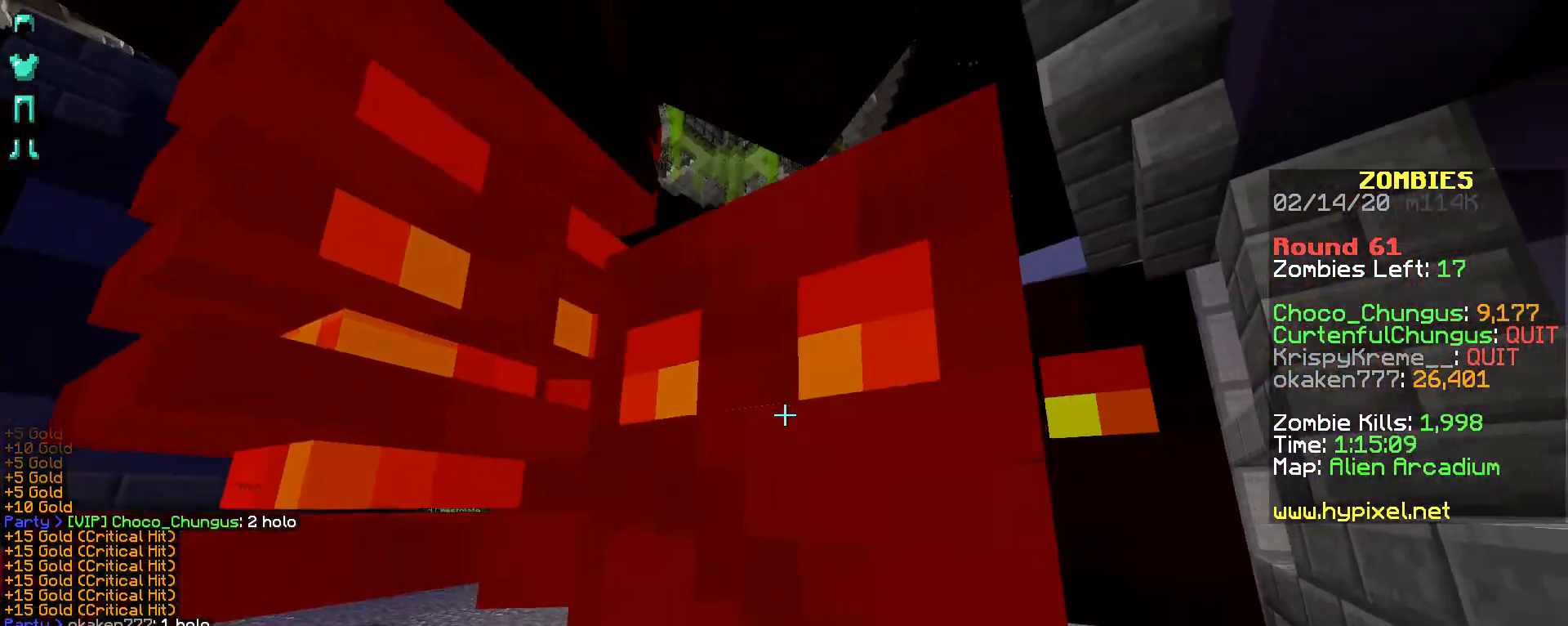
{"keys": ["shift"], "mouse": ["right"], "events": [[117, "d", "up"], [117, "s", "down"], [467, "s", "up"]]}
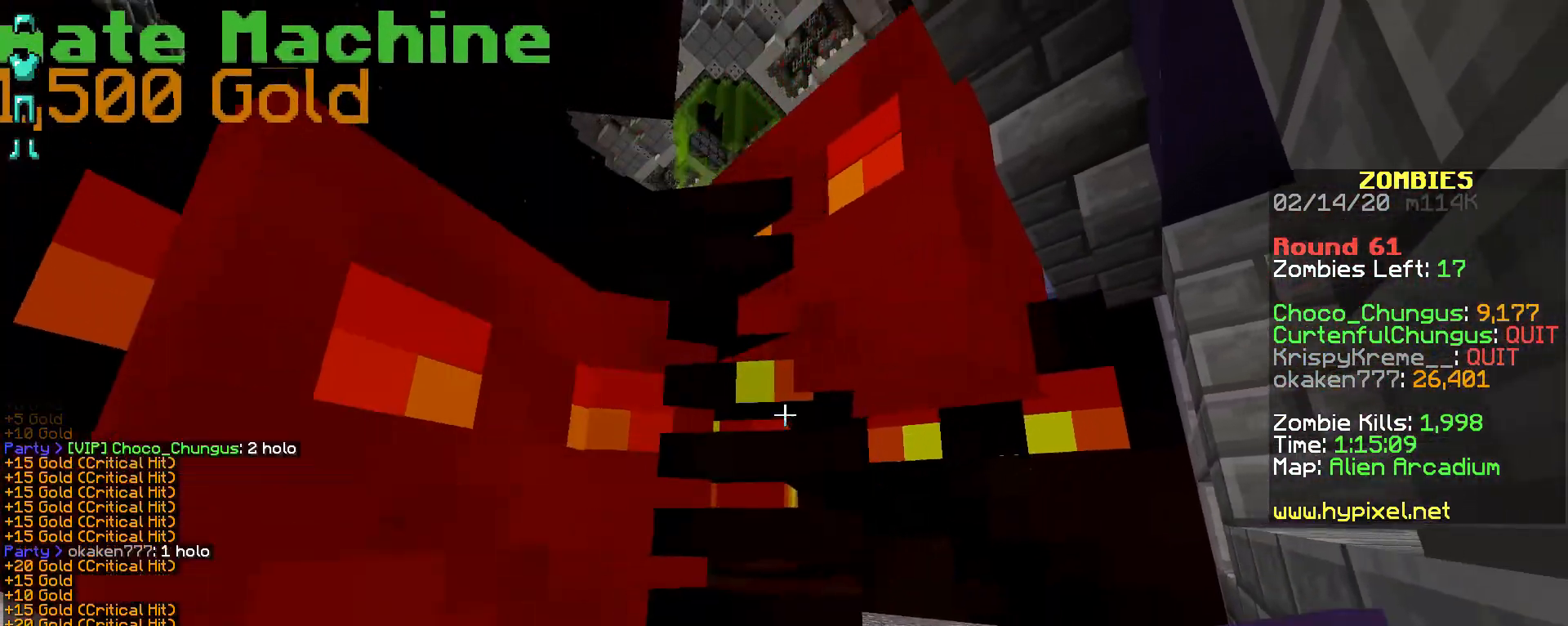
{"keys": ["shift"], "mouse": ["right"], "events": []}
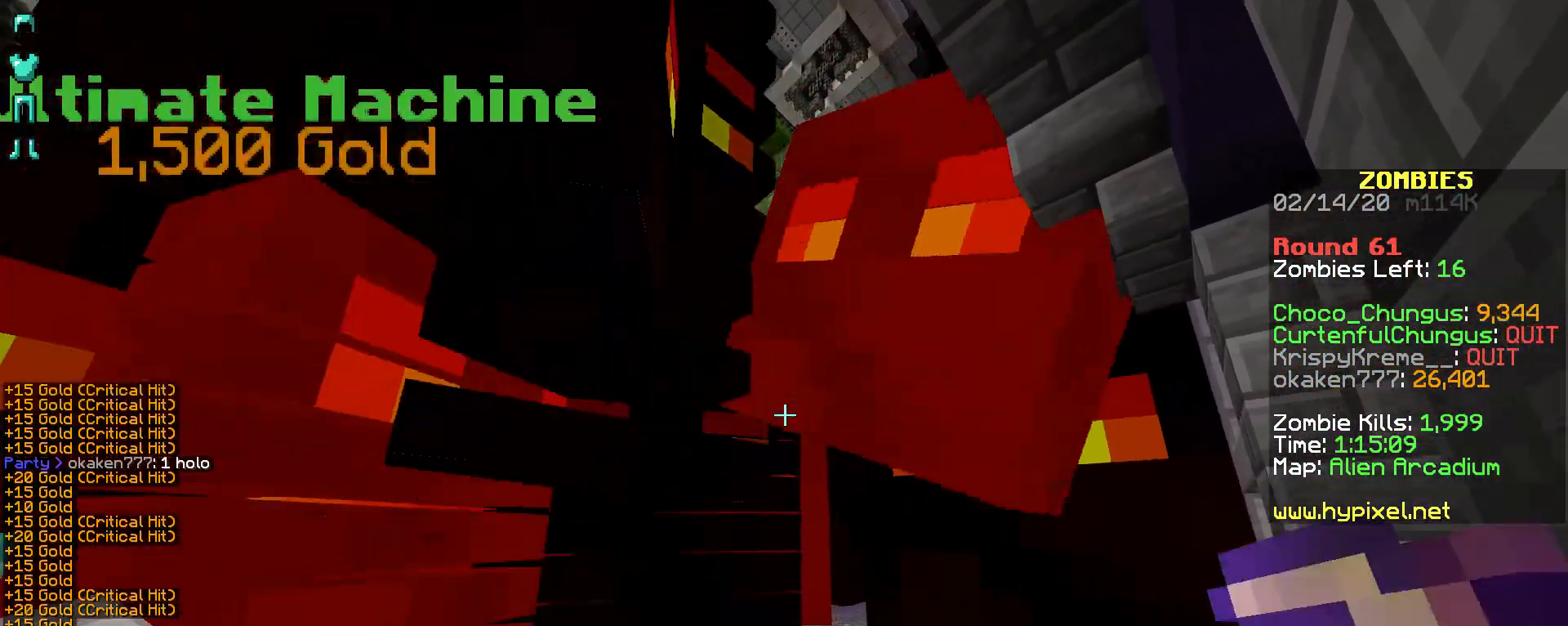
{"keys": ["shift", "w"], "mouse": ["right"], "events": [[117, "w", "down"]]}
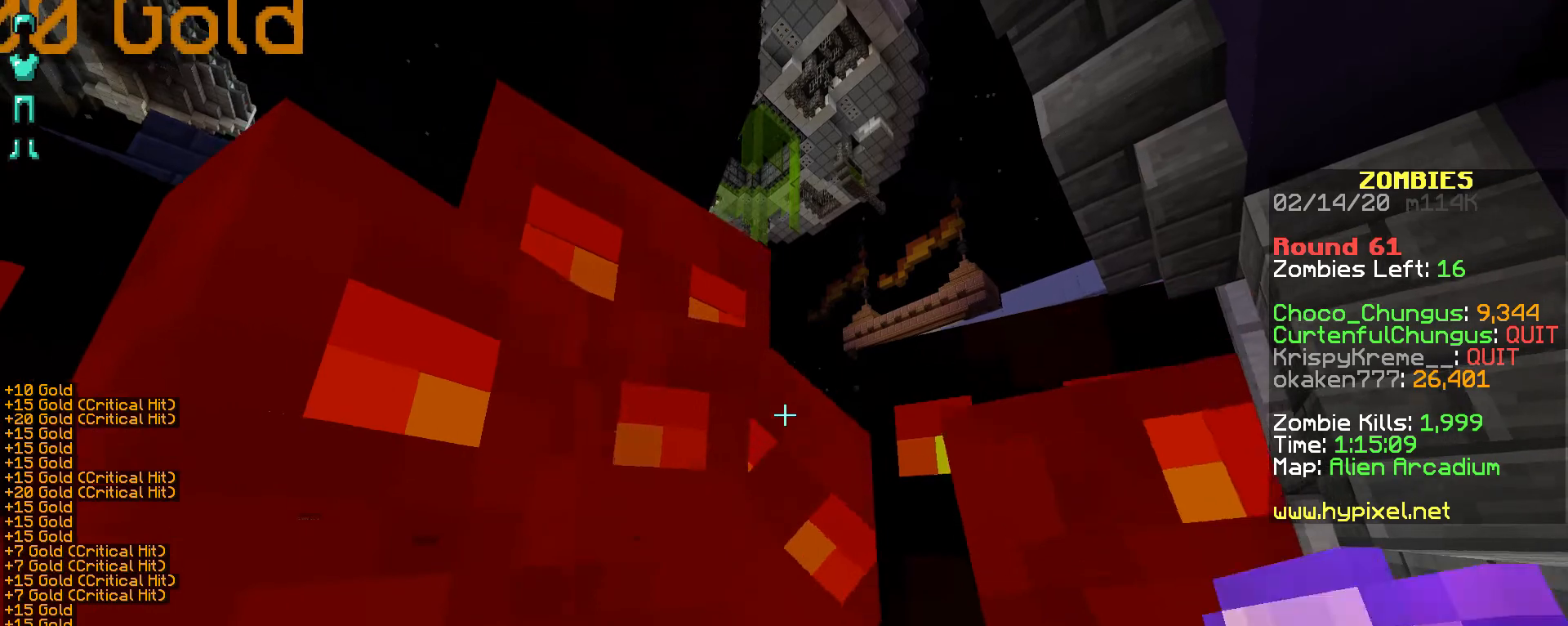
{"keys": ["shift"], "mouse": ["right"], "events": [[17, "w", "up"]]}
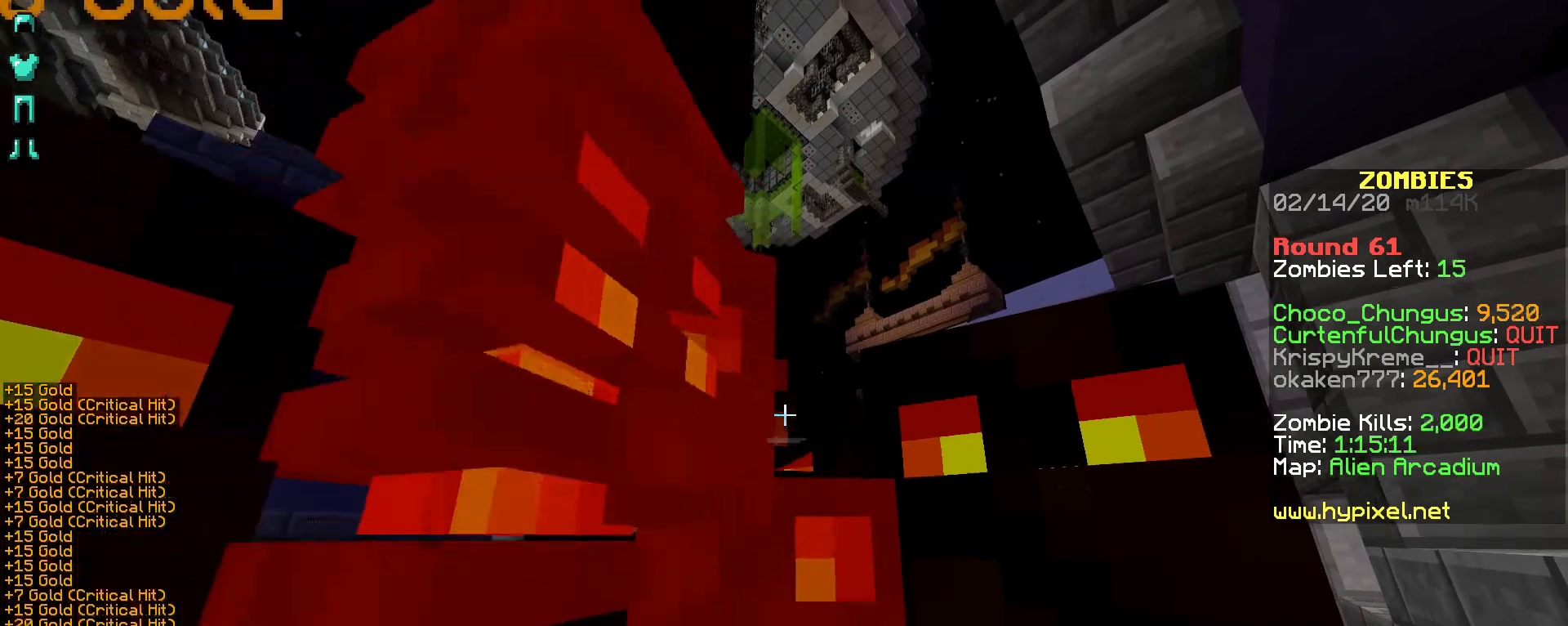
{"keys": [], "mouse": ["right"], "events": [[217, "shift", "up"]]}
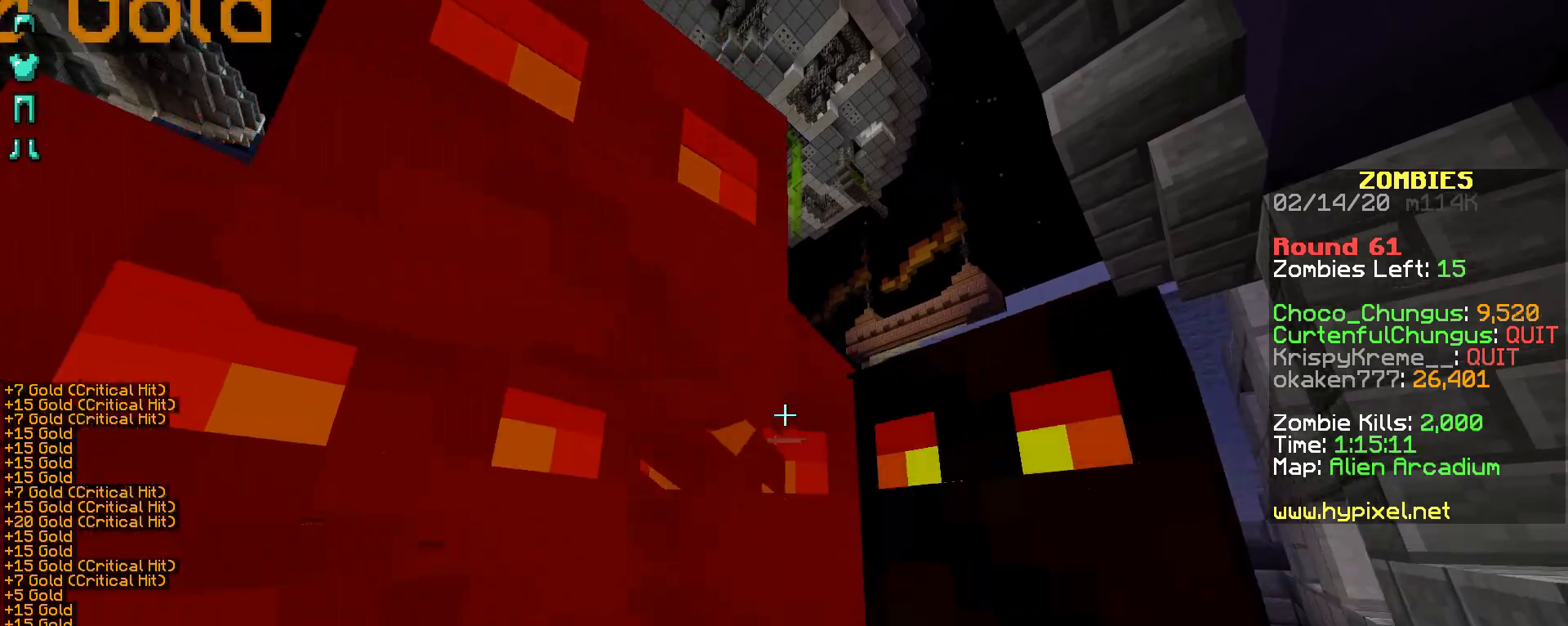
{"keys": [], "mouse": ["right"], "events": []}
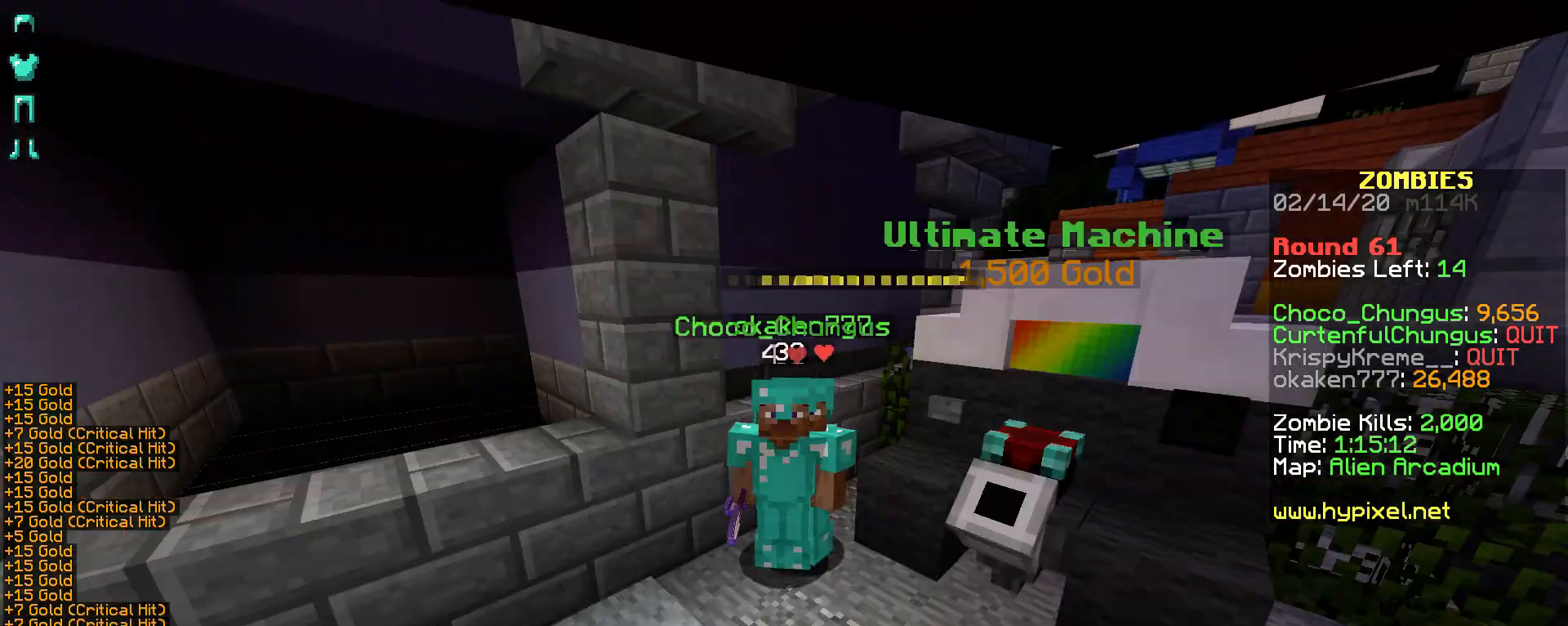
{"keys": [], "mouse": ["right"], "events": []}
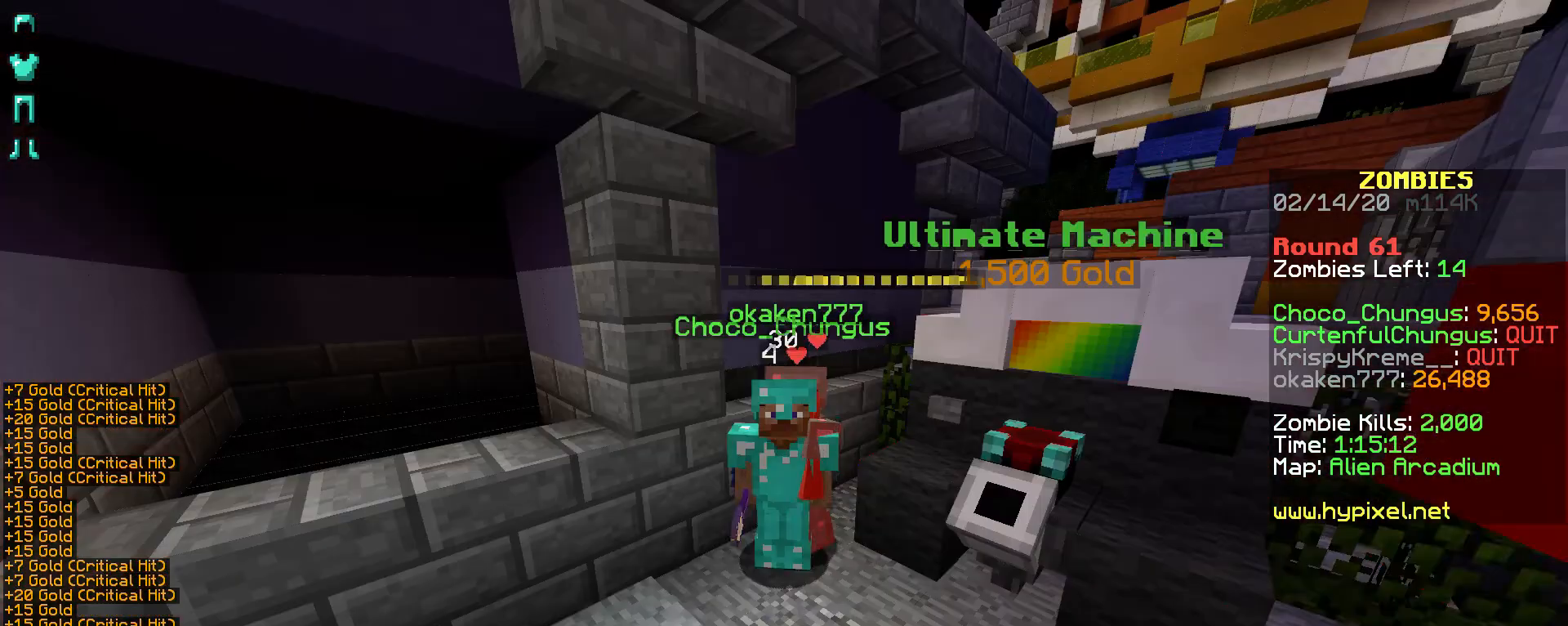
{"keys": [], "mouse": ["right"], "events": []}
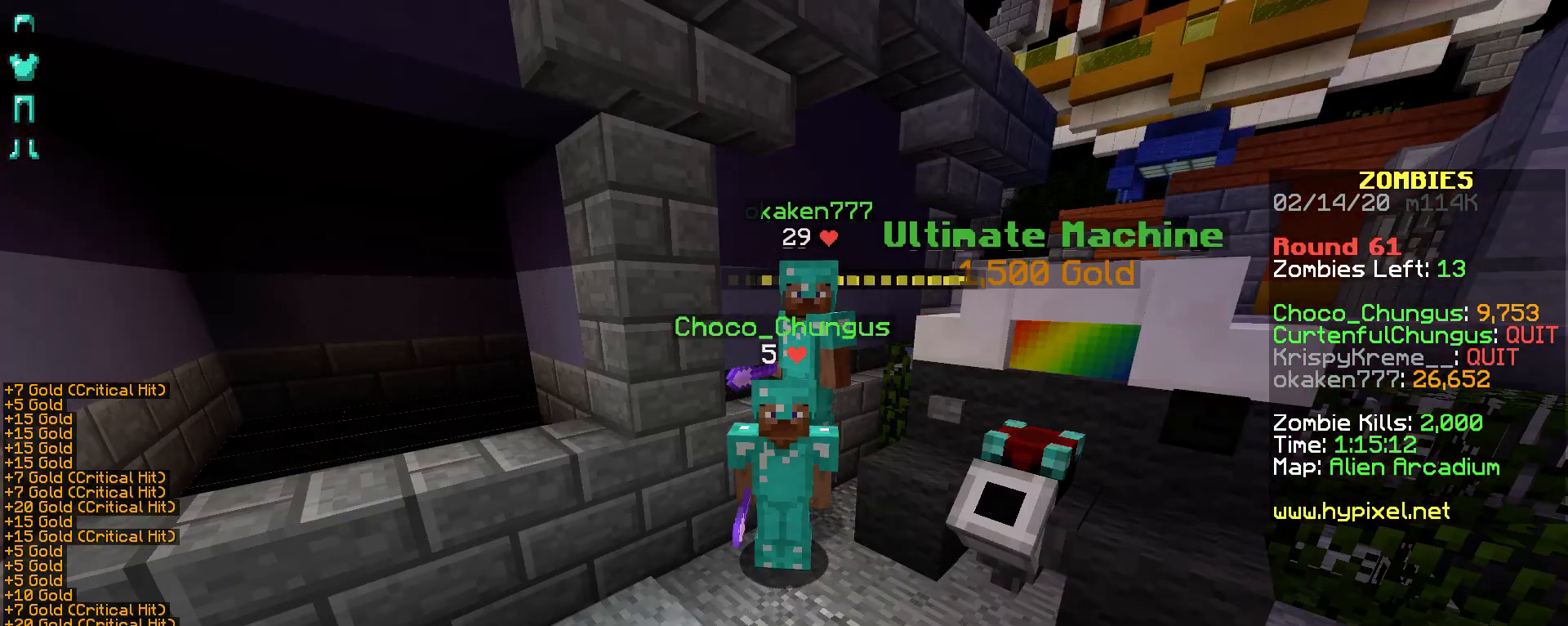
{"keys": [], "mouse": ["right"], "events": []}
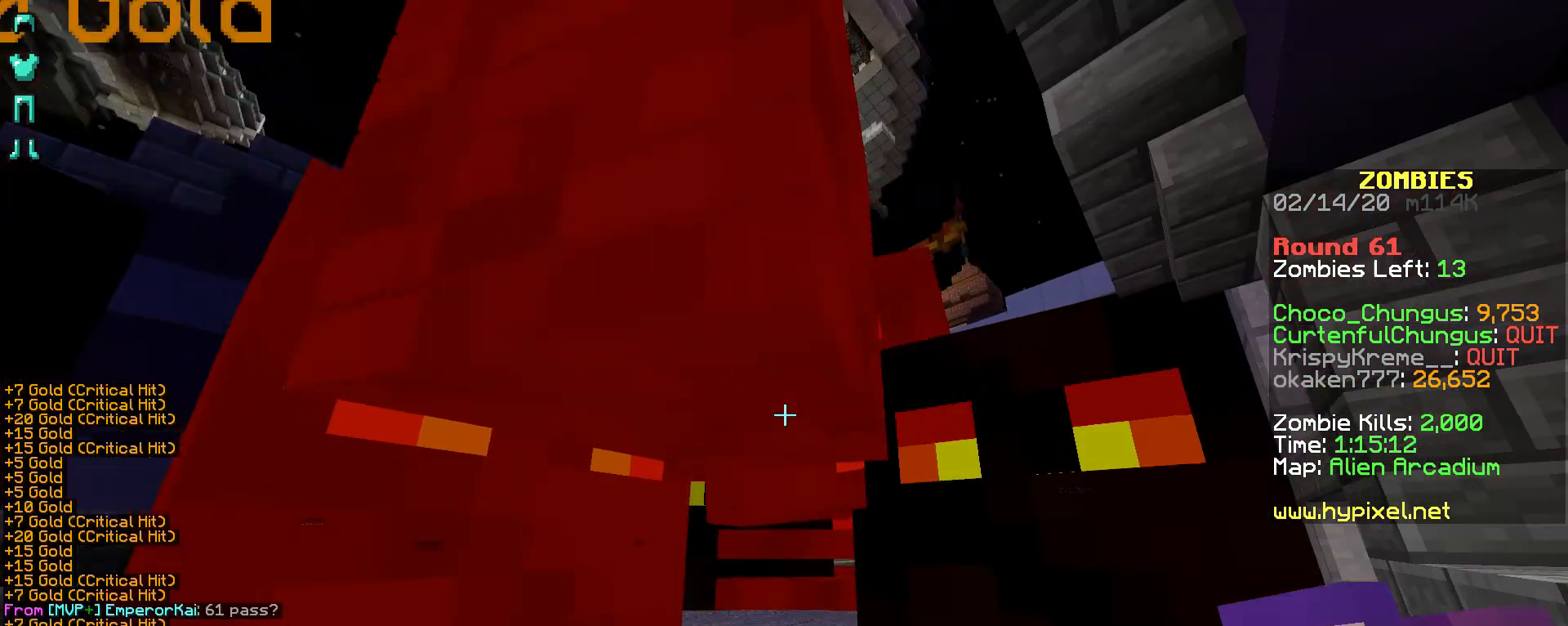
{"keys": [], "mouse": ["right"], "events": []}
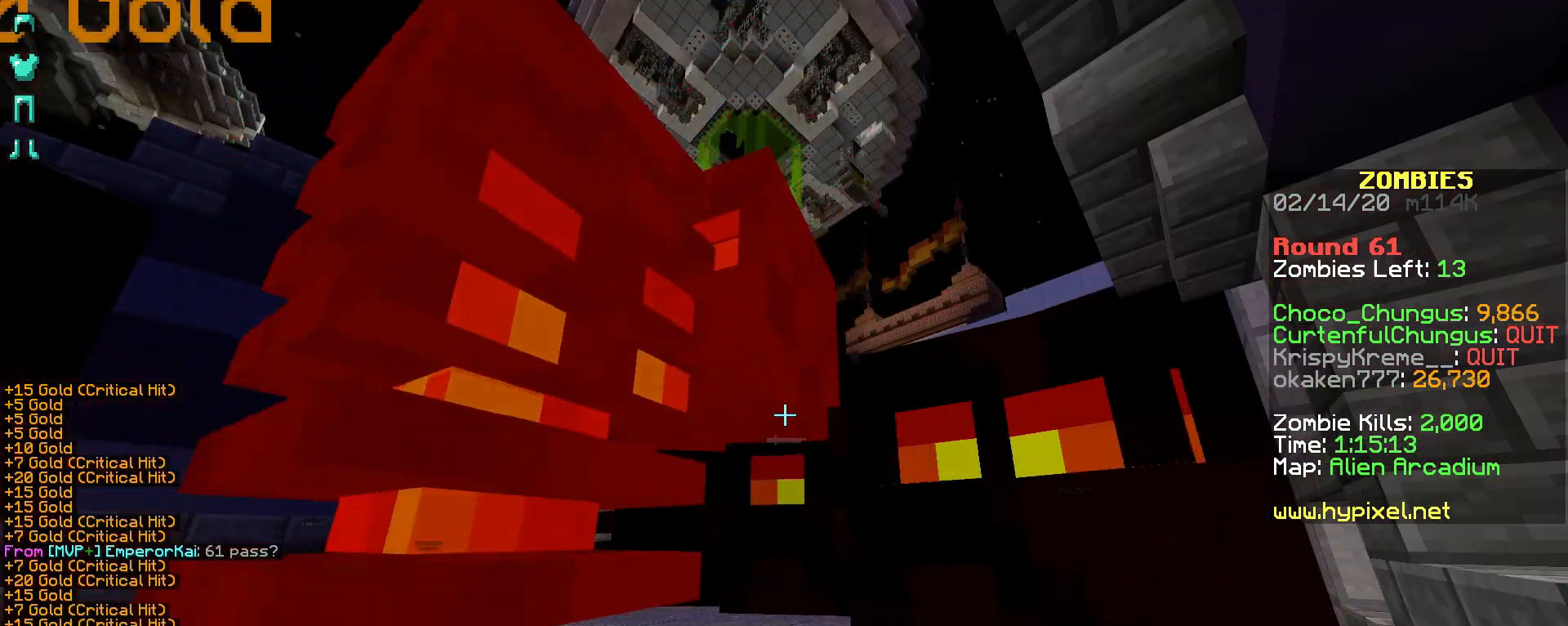
{"keys": [], "mouse": ["right"], "events": []}
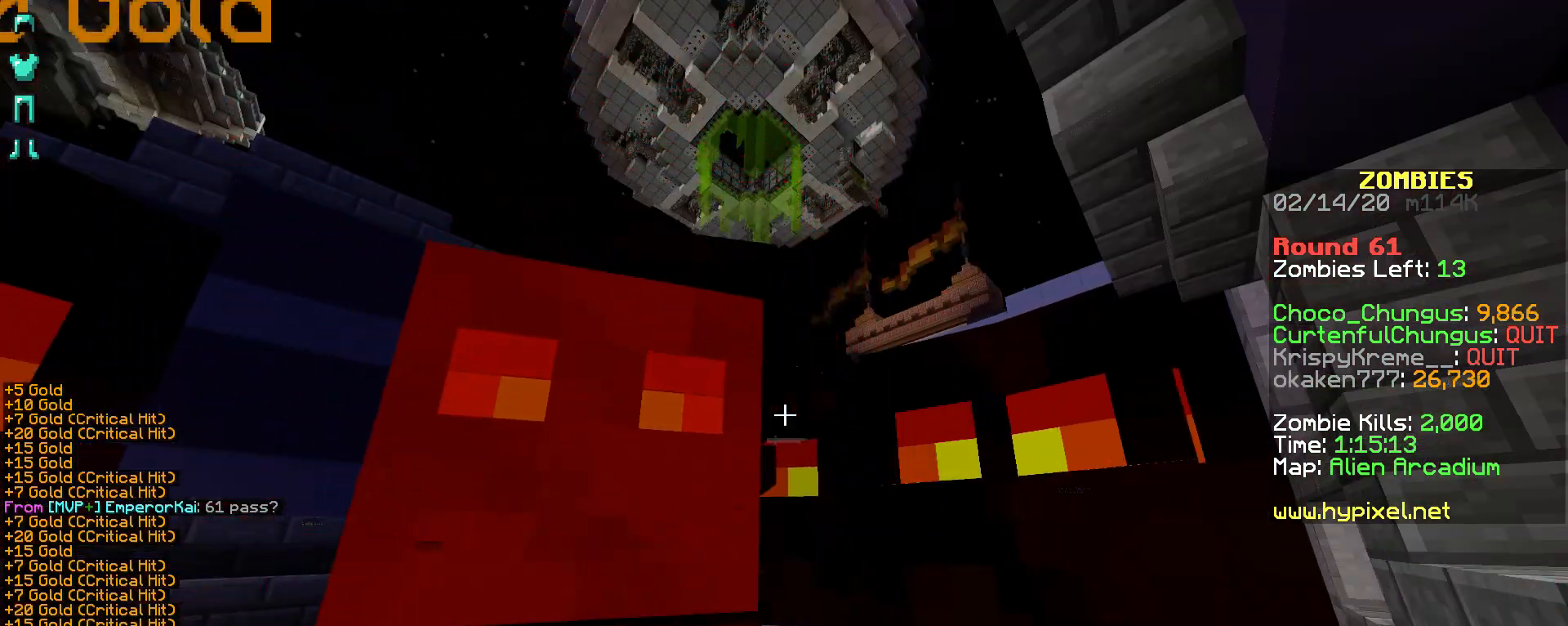
{"keys": [], "mouse": [], "events": [[367, "mouse_right", "up"]]}
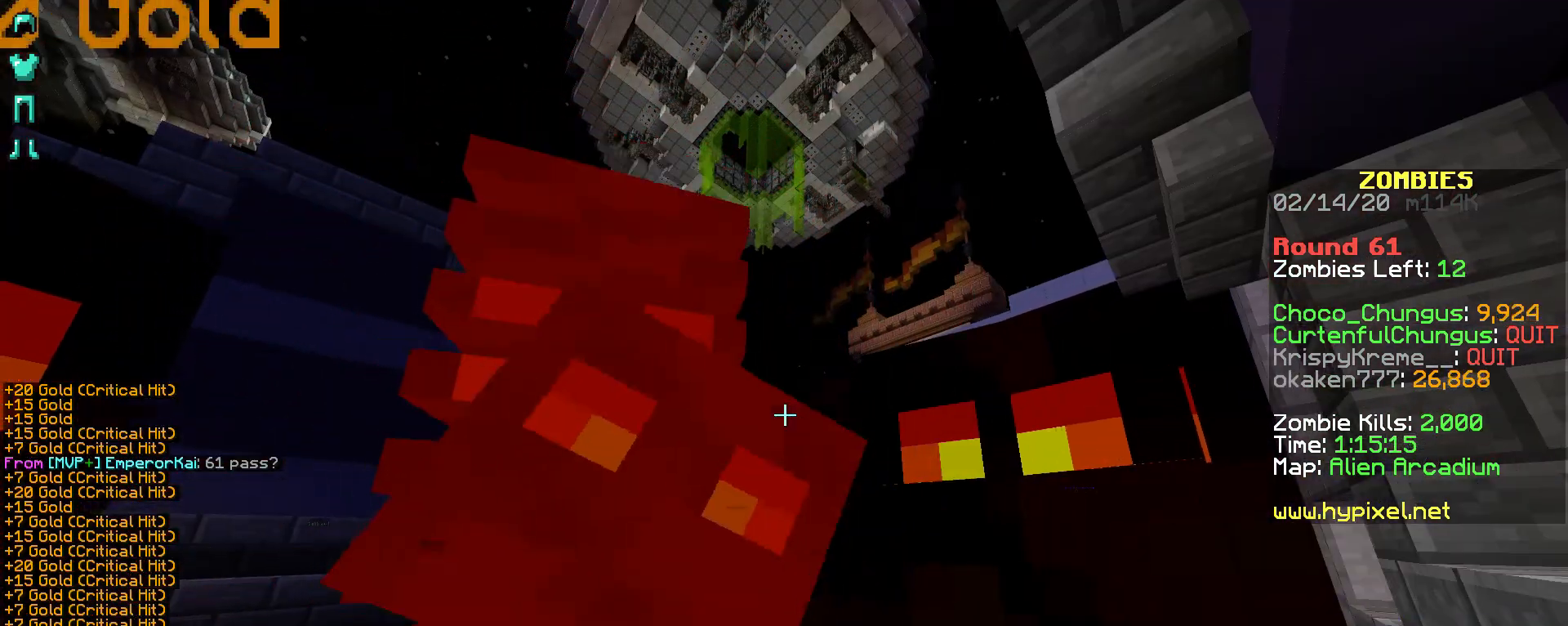
{"keys": [], "mouse": [], "events": []}